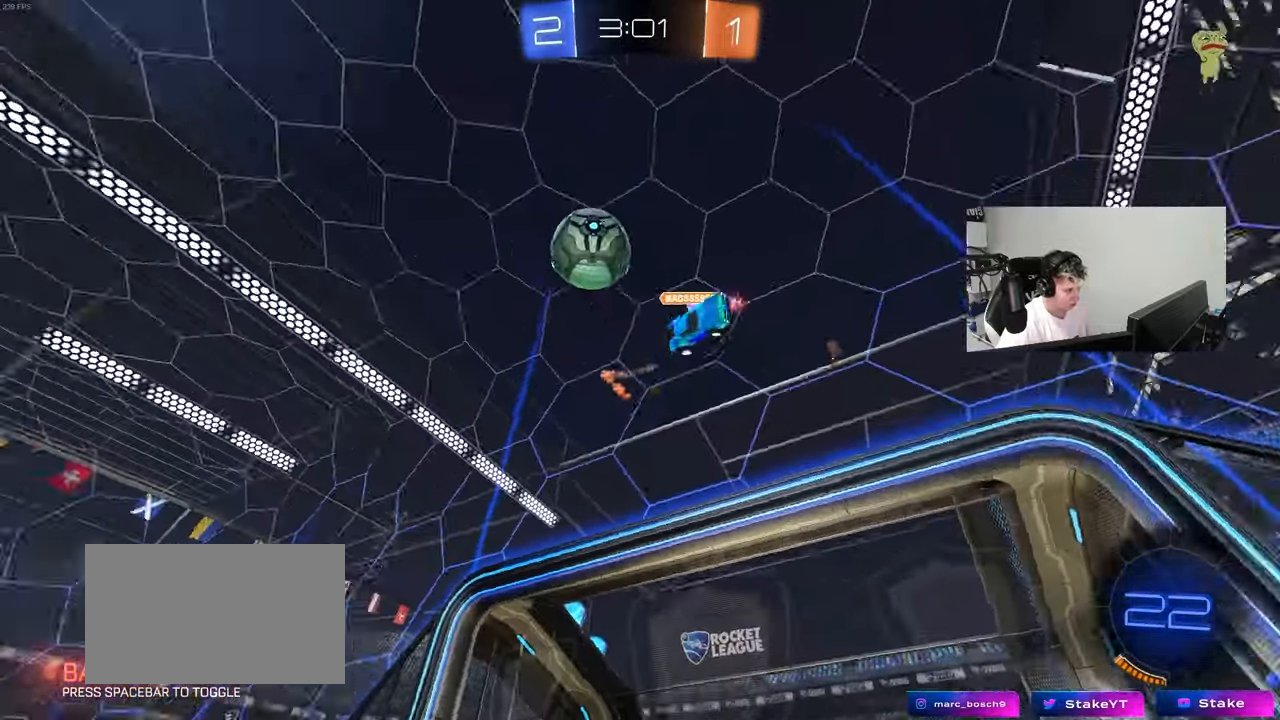
Gameplay with keyboard and mouse; each line is a JSON object with the keys and mouse buttons held at the frame after it. "events" lists presses ("down") and releases ("up") of "1", "2", "3", "4", "5", "a", "alt", "c", "caps_lock", "ctrl", "d", "e", "f", "g", "q", "r", "s", "shift", "space", "t", "tab", "v", "w", "x", "z", "mouse_left", "mouse_wheel" and "mouse_right" between this image and that frame as [ms after this image, input, new state], when the widget could be followed in between. "mouse_left", "mouse_wheel", "mouse_right" = the "left", "wheel", "right" buttons of the "mouse" list. No other keys are recorded. "wheel" means that the mouse wheel is clicked or scrolled. "mouse_move" is the direction in which the mouse moves at that frame (one of eight, or "still"), when it could be read.
{"keys": ["w"], "mouse": [], "mouse_move": "still", "events": [[67, "shift", "down"], [150, "shift", "up"], [250, "a", "up"]]}
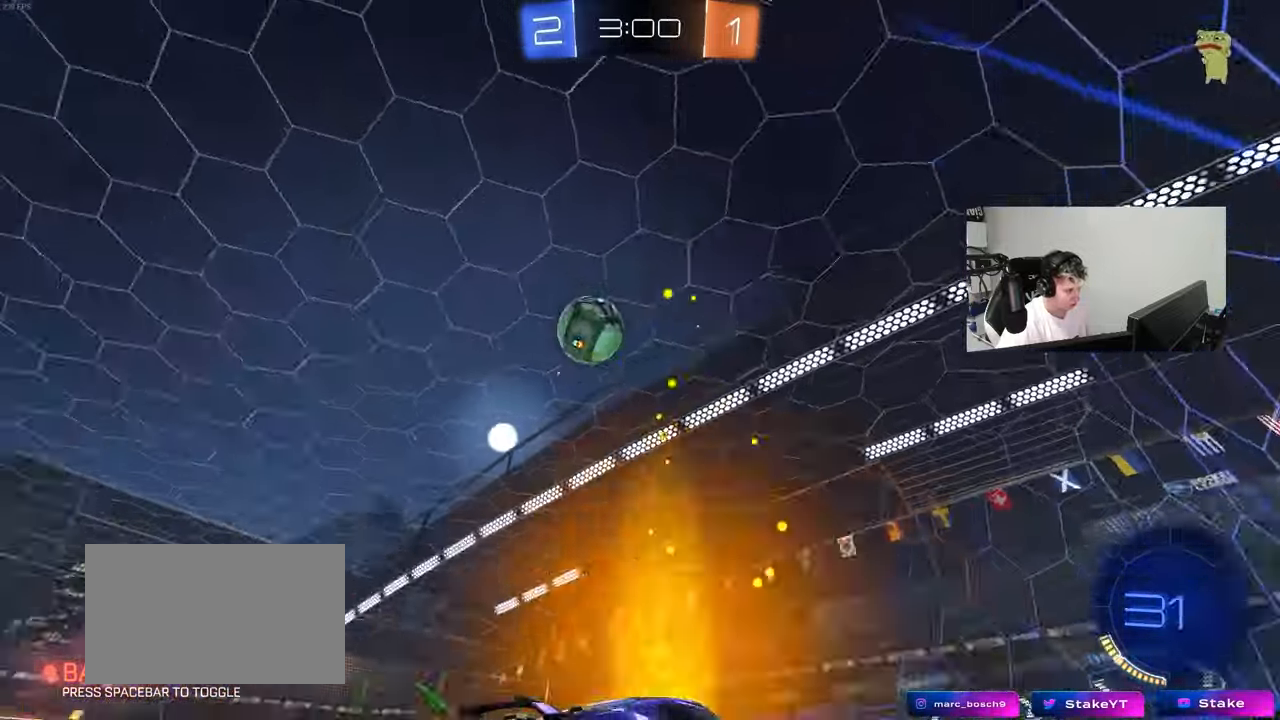
{"keys": ["a", "w"], "mouse": [], "mouse_move": "still", "events": [[33, "a", "down"], [117, "a", "up"], [167, "d", "down"], [217, "w", "up"], [317, "d", "up"], [317, "w", "down"], [350, "a", "down"]]}
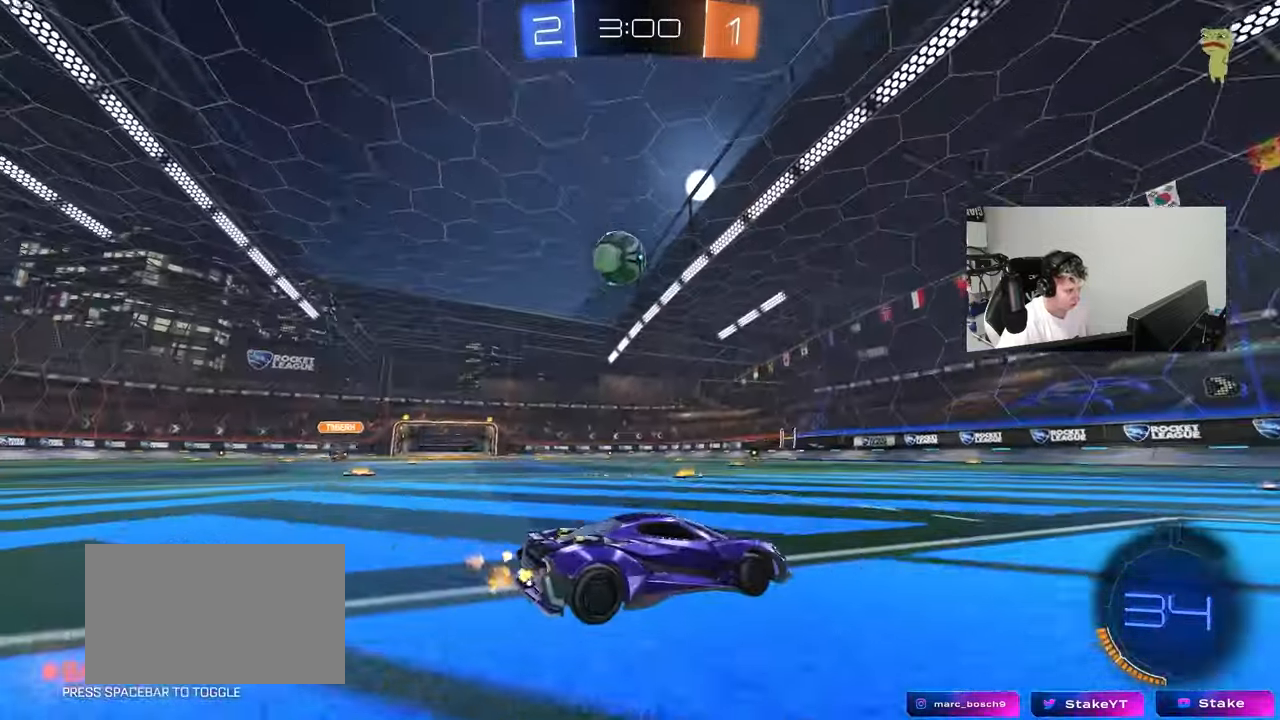
{"keys": ["d", "w"], "mouse": ["right"], "mouse_move": "still", "events": [[100, "mouse_left", "down"], [283, "mouse_left", "up"], [467, "a", "up"], [467, "d", "down"], [467, "mouse_right", "down"]]}
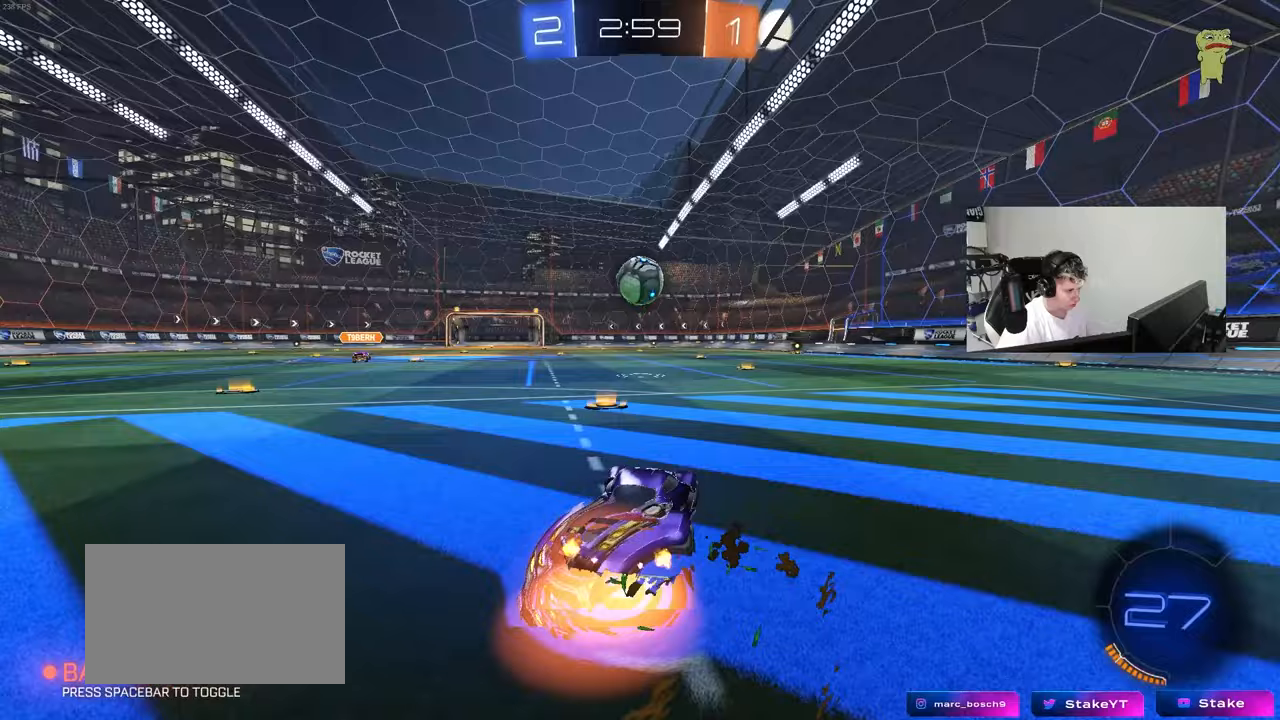
{"keys": ["a", "s"], "mouse": [], "mouse_move": "still", "events": [[67, "mouse_right", "up"], [150, "d", "up"], [150, "mouse_left", "down"], [150, "w", "up"], [333, "a", "down"], [333, "s", "down"], [383, "mouse_left", "up"]]}
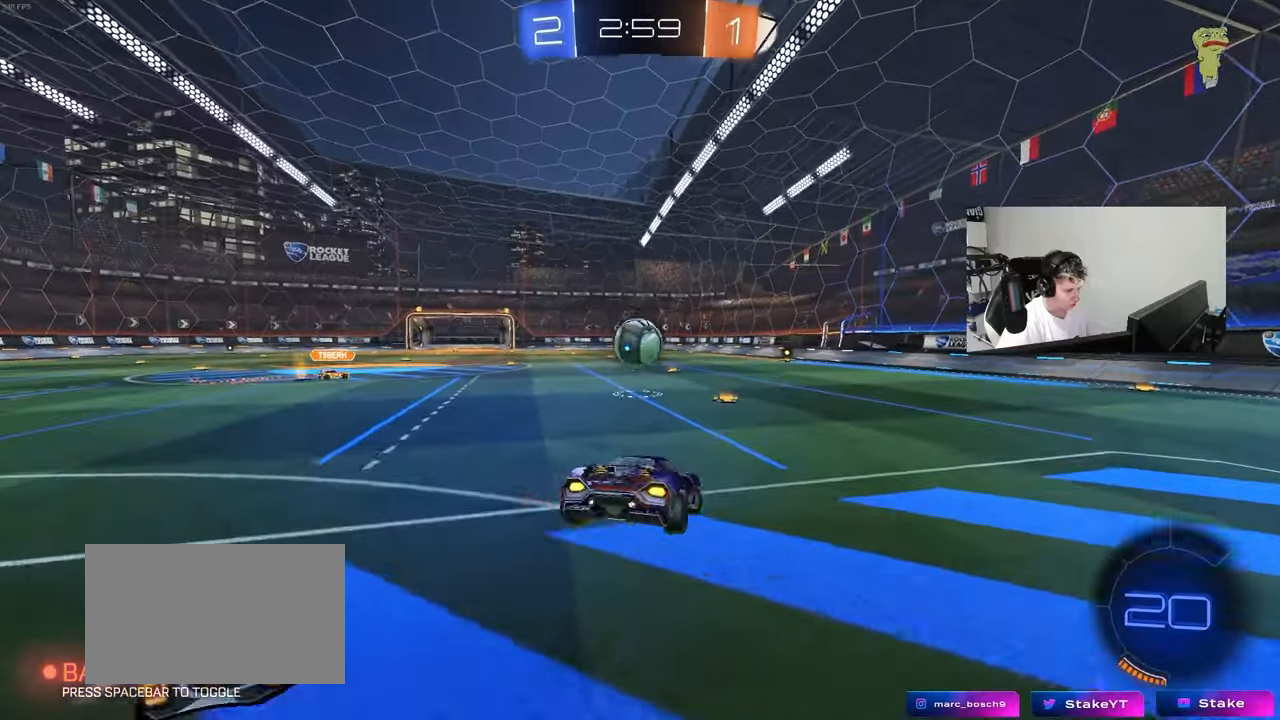
{"keys": ["w"], "mouse": ["right"], "mouse_move": "still", "events": [[83, "a", "up"], [83, "d", "down"], [117, "s", "up"], [167, "d", "up"], [350, "w", "down"], [450, "mouse_right", "down"]]}
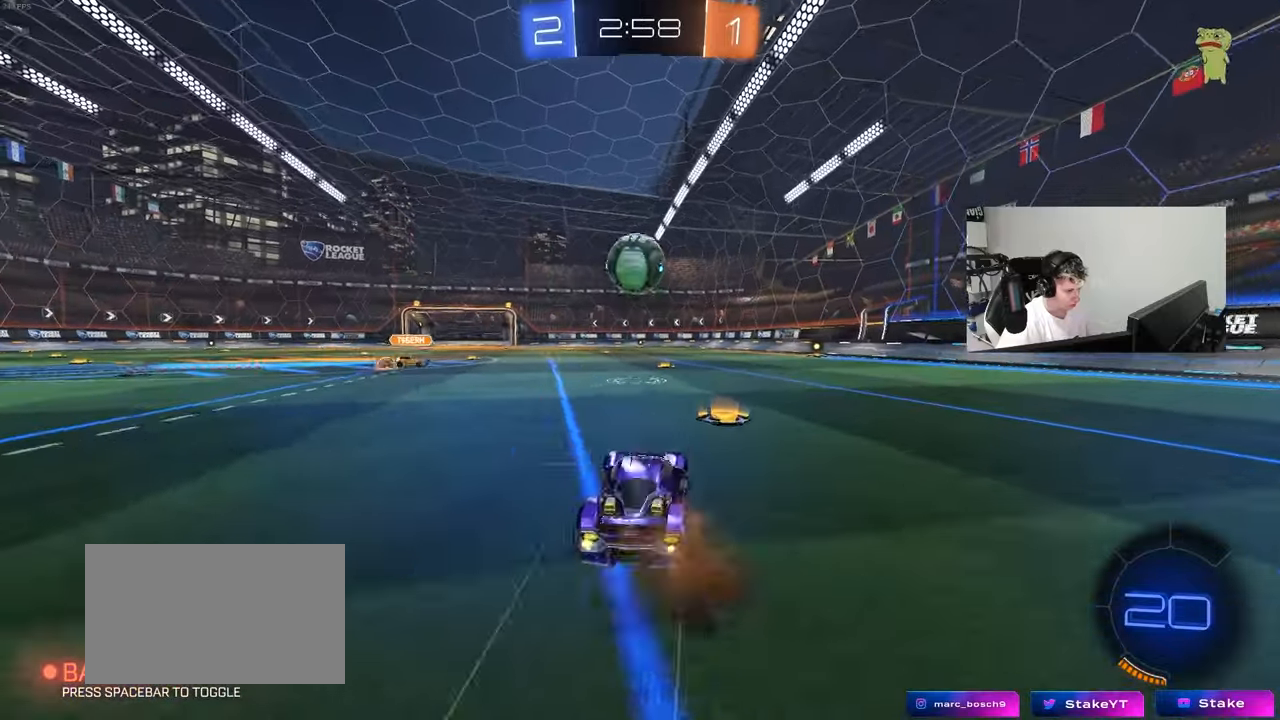
{"keys": [], "mouse": [], "mouse_move": "left", "events": [[50, "mouse_left", "down"], [83, "mouse_right", "up"], [183, "w", "up"], [233, "d", "down"], [233, "mouse_right", "down"], [283, "s", "down"], [367, "a", "down"], [367, "d", "up"], [367, "mouse_left", "up"], [417, "a", "up"], [417, "mouse_right", "up"], [417, "s", "up"]]}
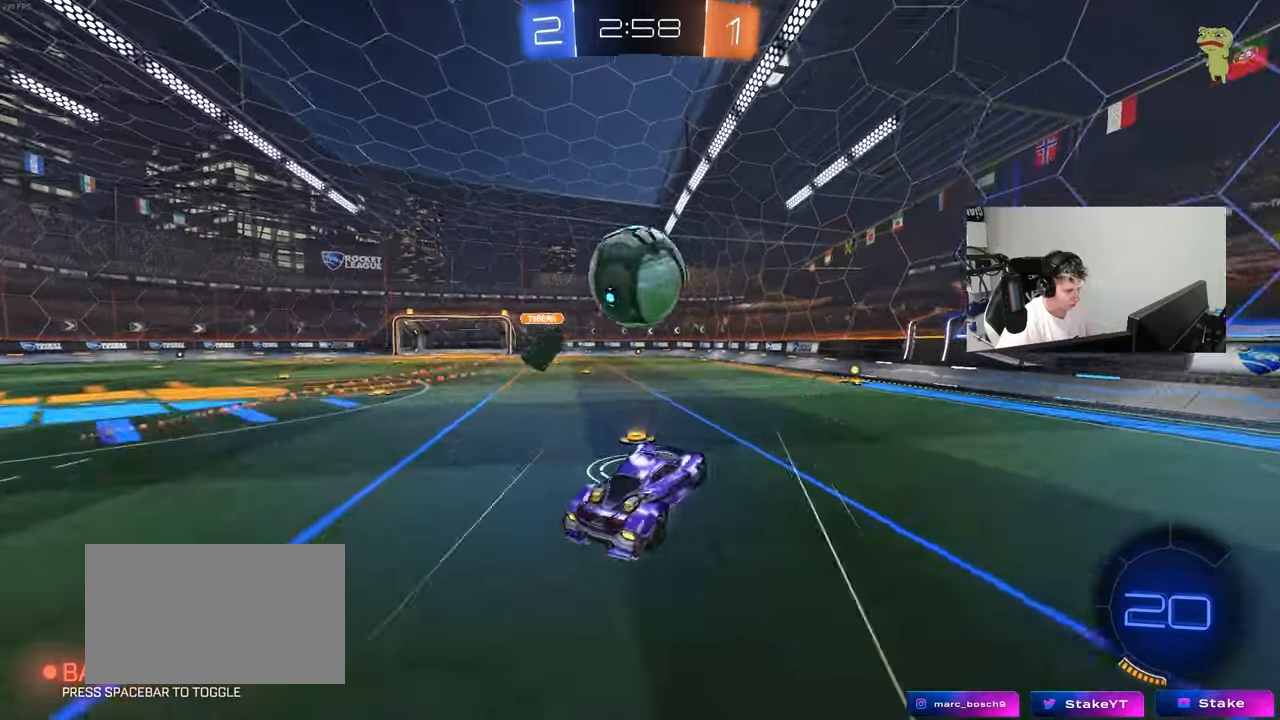
{"keys": ["a", "s"], "mouse": ["left"], "mouse_move": "still", "events": [[17, "d", "down"], [67, "w", "down"], [150, "mouse_left", "down"], [200, "shift", "down"], [300, "w", "up"], [333, "d", "up"], [383, "shift", "up"], [433, "a", "down"], [433, "s", "down"]]}
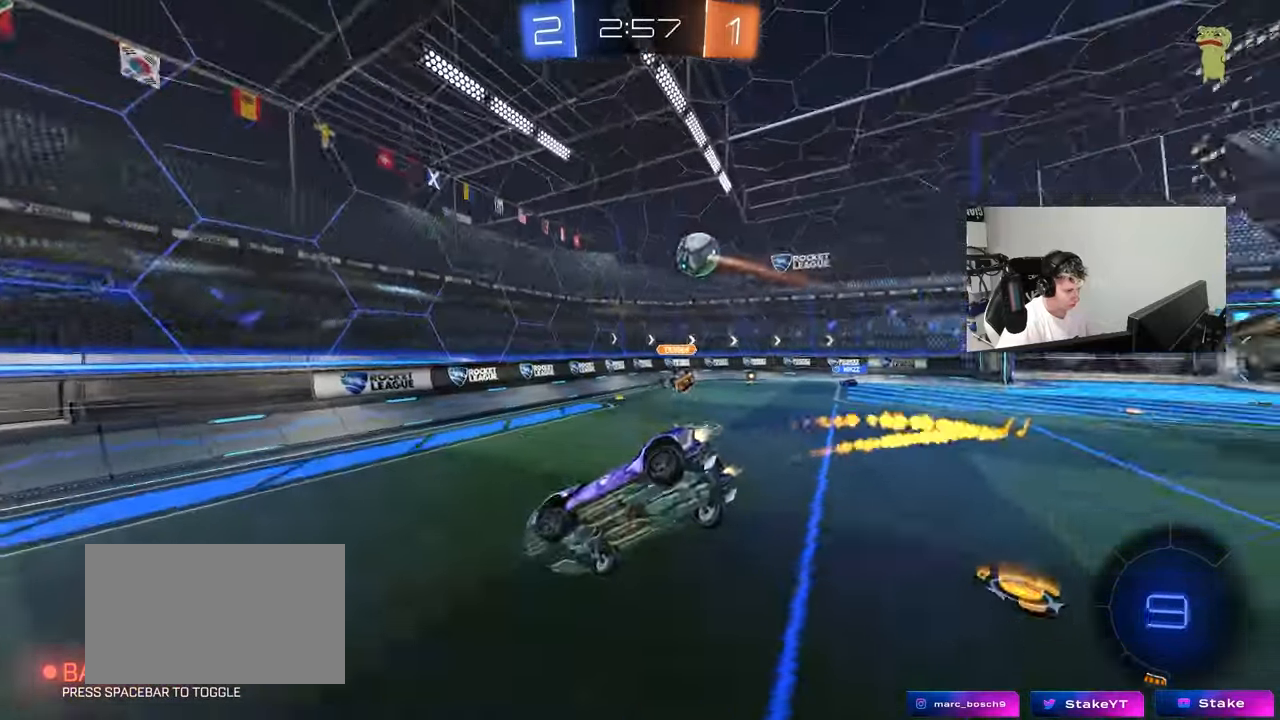
{"keys": [], "mouse": [], "mouse_move": "still", "events": [[33, "shift", "down"], [117, "shift", "up"], [167, "a", "up"], [217, "s", "up"], [367, "mouse_left", "up"]]}
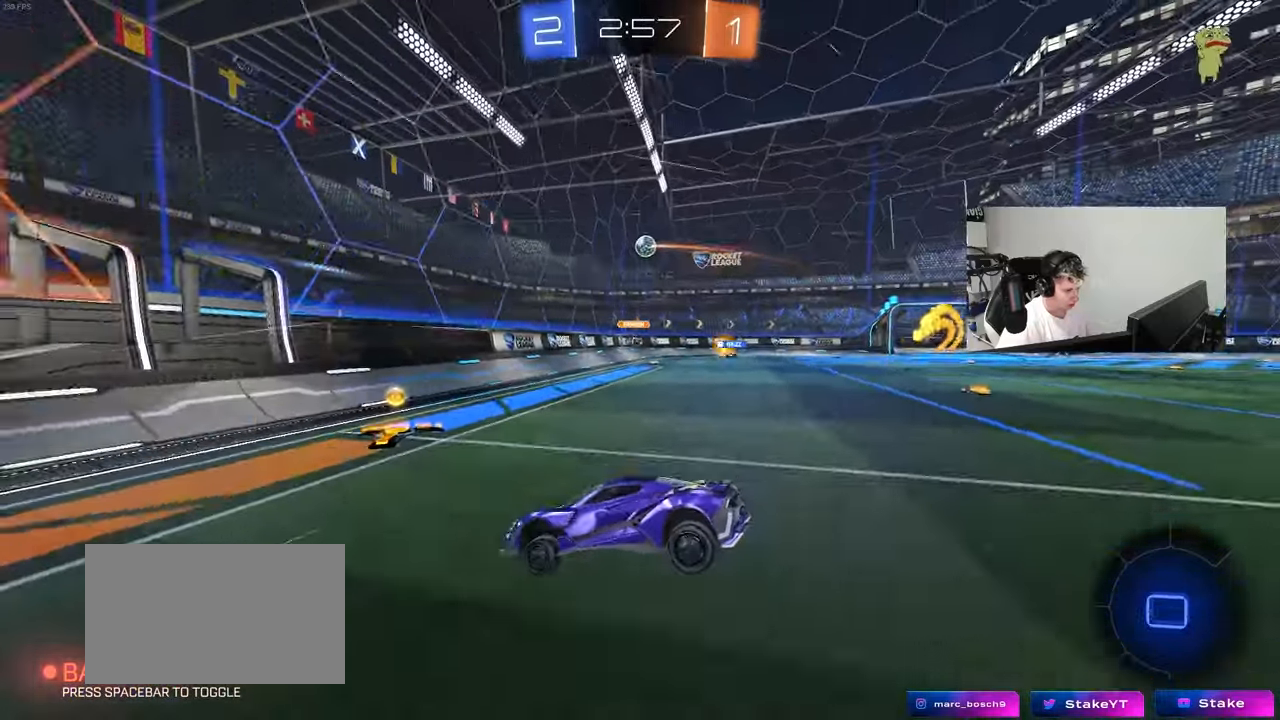
{"keys": ["w"], "mouse": [], "mouse_move": "still", "events": [[50, "w", "down"], [100, "d", "down"], [233, "shift", "down"], [317, "shift", "up"], [417, "d", "up"]]}
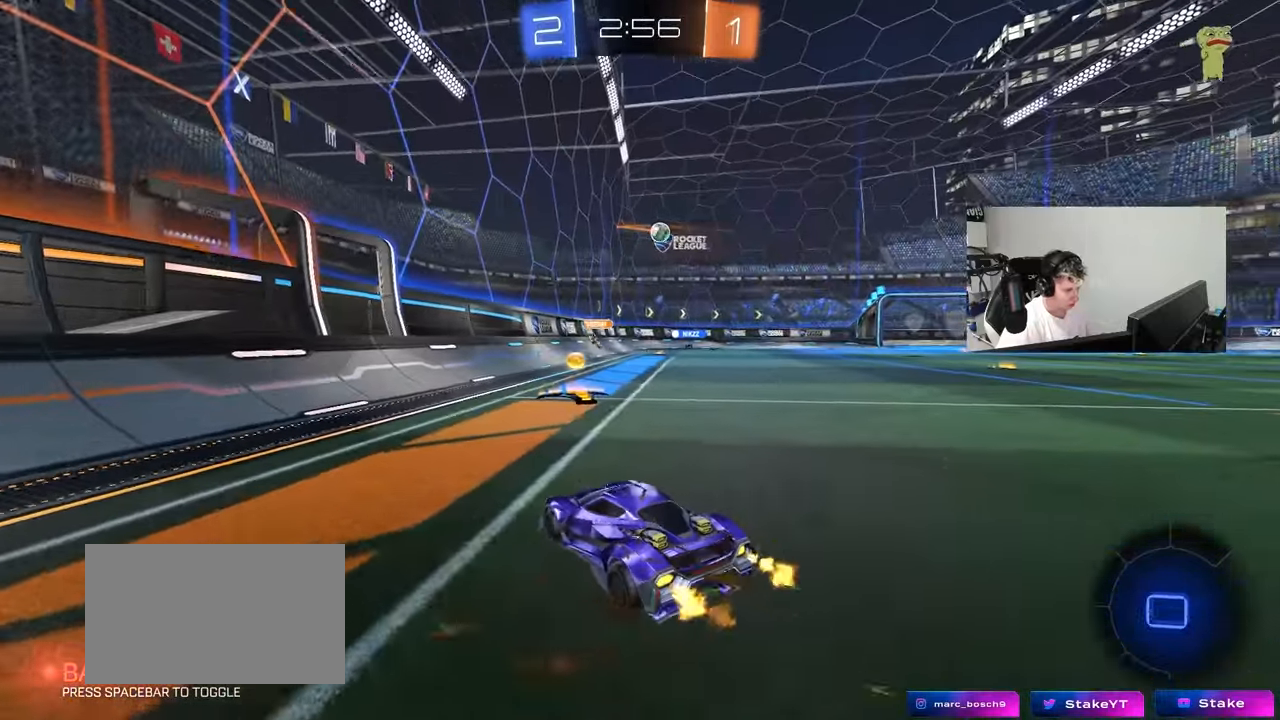
{"keys": ["d", "w"], "mouse": ["left"], "mouse_move": "still", "events": [[100, "d", "down"], [200, "mouse_left", "down"], [300, "d", "up"], [383, "d", "down"]]}
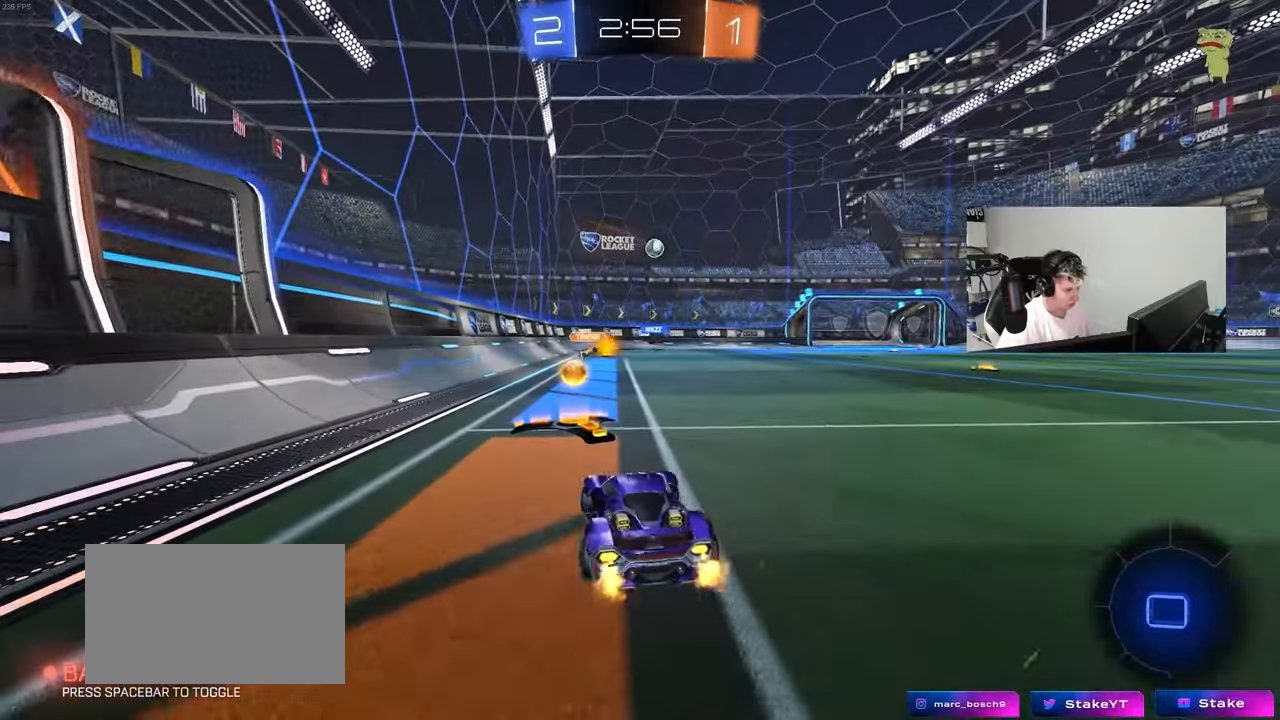
{"keys": ["d", "s", "shift"], "mouse": ["left"], "mouse_move": "still", "events": [[117, "d", "up"], [167, "mouse_right", "down"], [217, "d", "down"], [217, "shift", "down"], [267, "mouse_right", "up"], [317, "mouse_right", "down"], [350, "s", "down"], [350, "w", "up"], [500, "mouse_right", "up"]]}
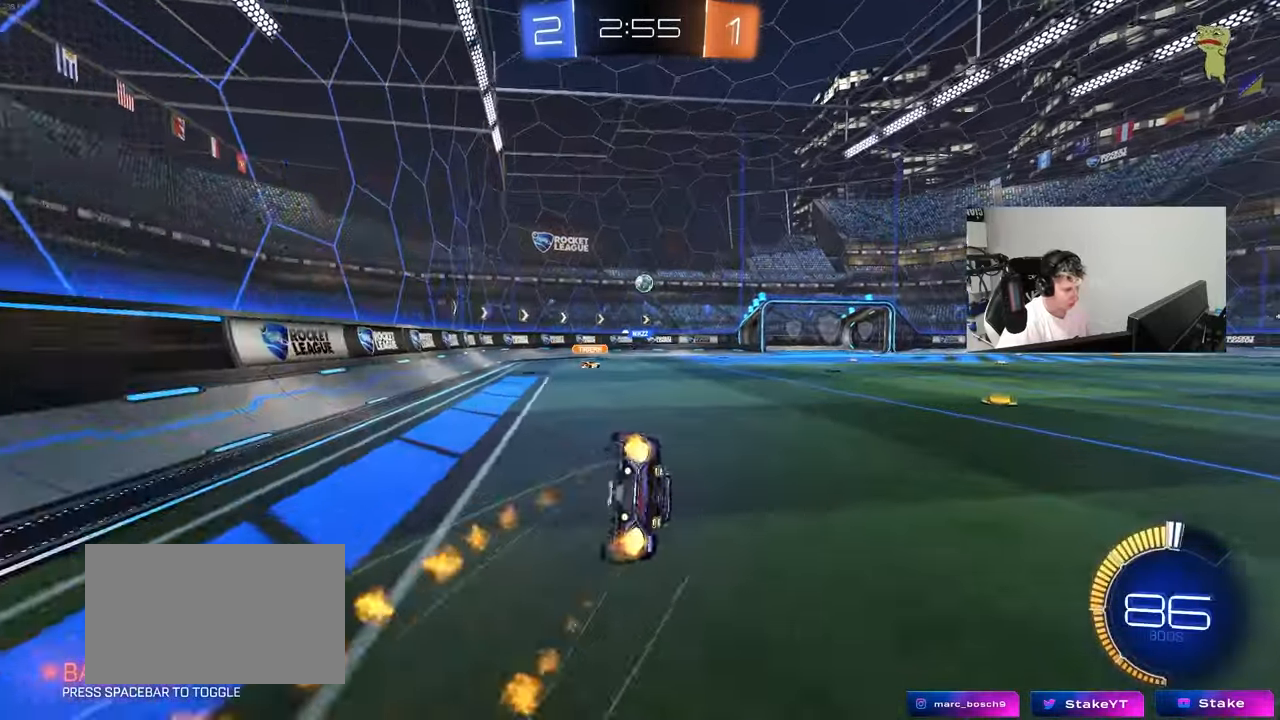
{"keys": ["d", "s", "shift"], "mouse": ["left"], "mouse_move": "still", "events": [[183, "s", "up"], [317, "s", "down"]]}
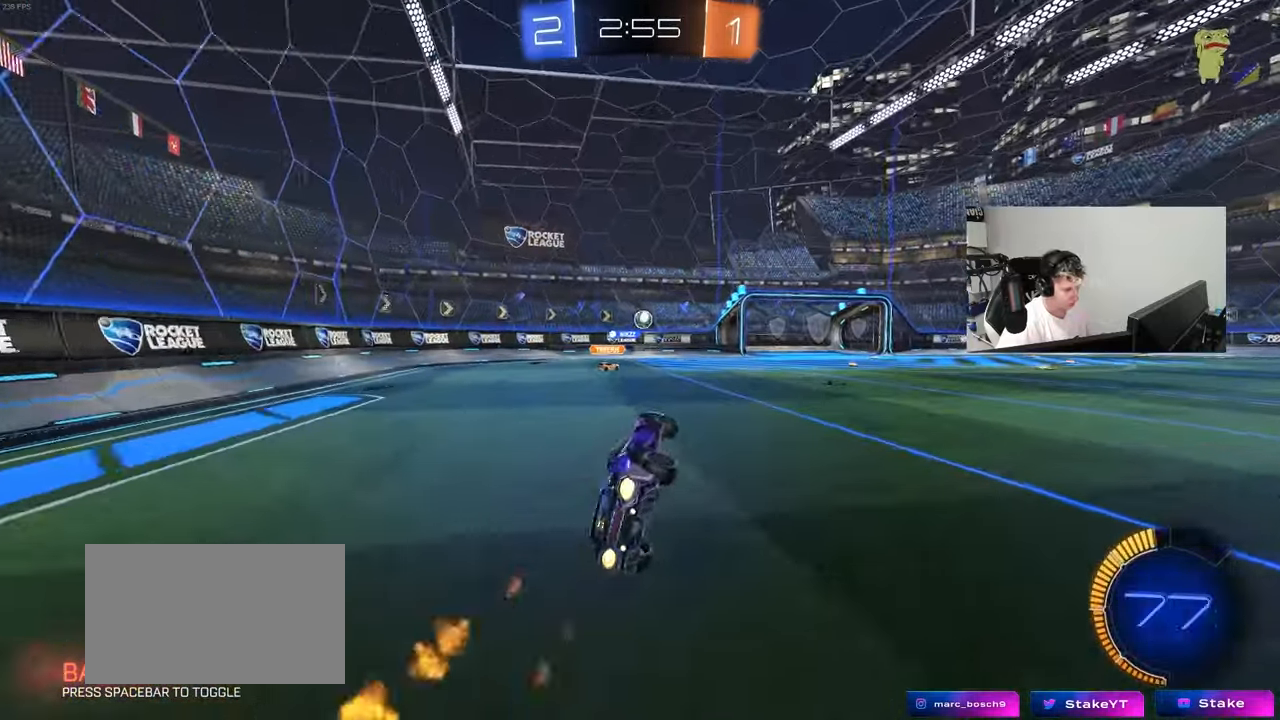
{"keys": ["d", "w"], "mouse": [], "mouse_move": "still", "events": [[50, "mouse_left", "up"], [50, "shift", "up"], [100, "s", "up"], [200, "d", "up"], [300, "w", "down"], [433, "d", "down"]]}
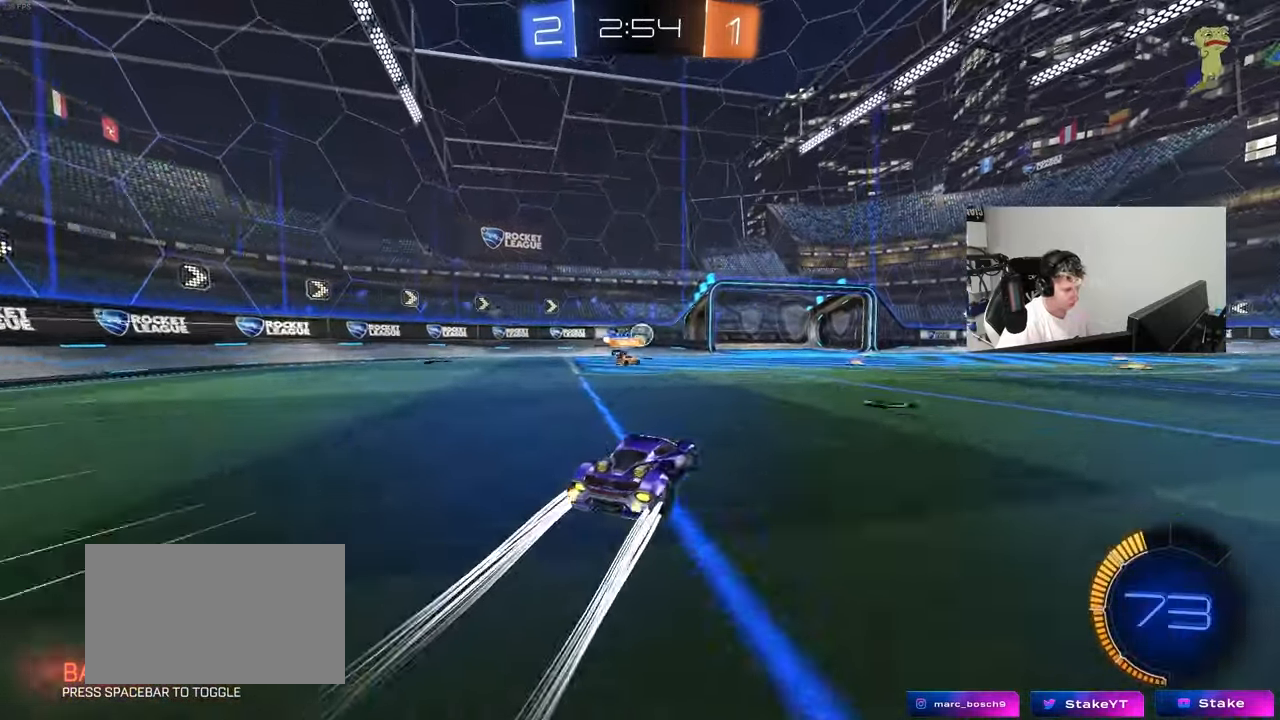
{"keys": ["a"], "mouse": [], "mouse_move": "still", "events": [[33, "d", "up"], [217, "d", "down"], [317, "d", "up"], [400, "a", "down"], [400, "w", "up"]]}
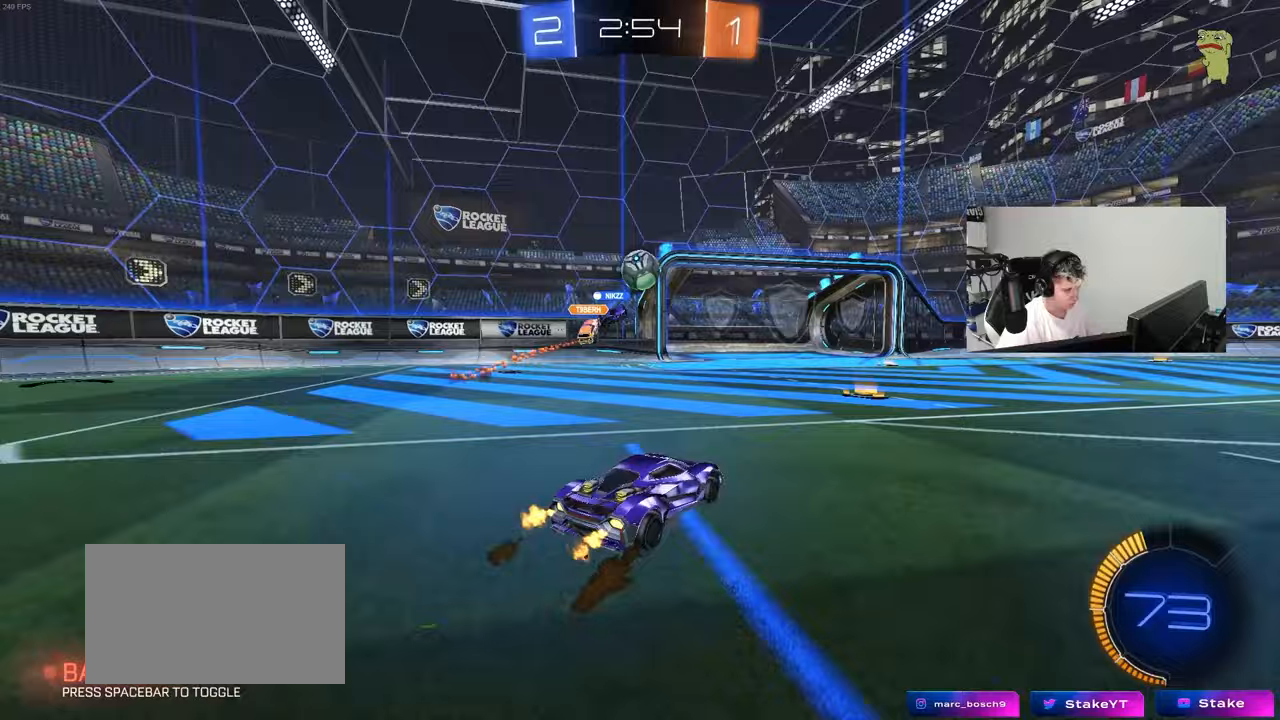
{"keys": ["d", "w"], "mouse": [], "mouse_move": "still", "events": [[50, "w", "down"], [83, "a", "up"], [233, "a", "down"], [367, "a", "up"], [467, "d", "down"]]}
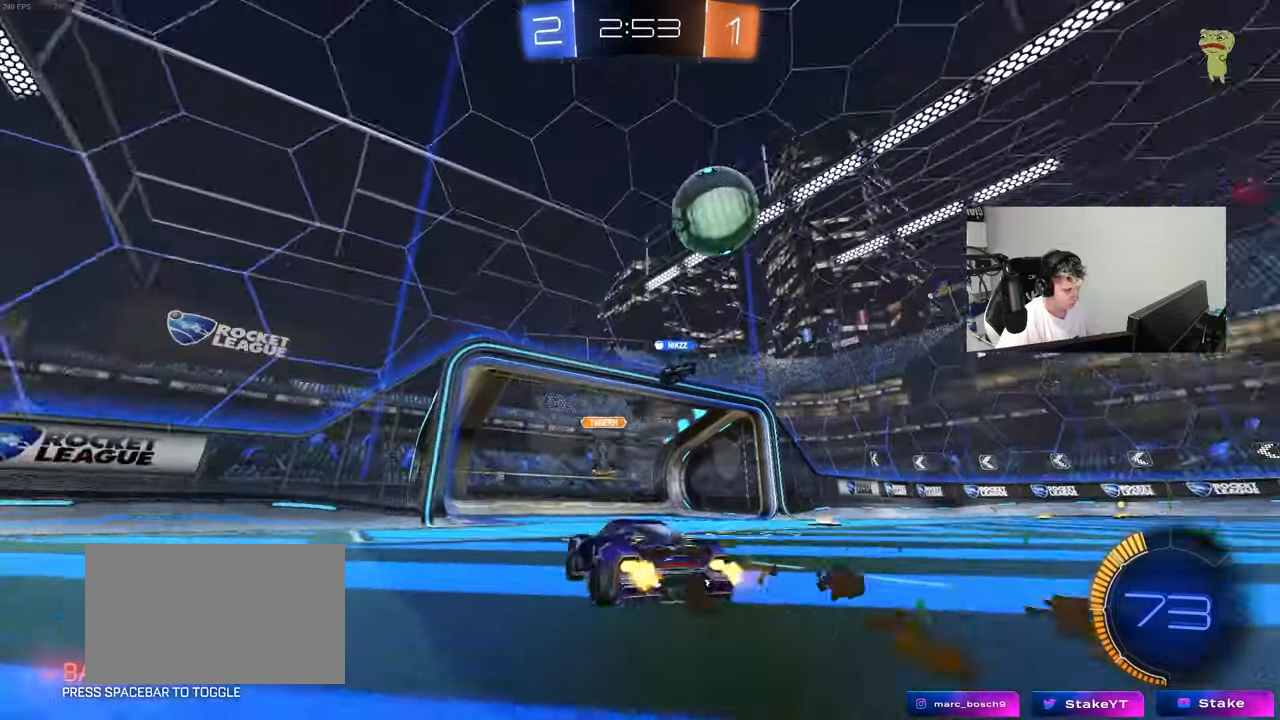
{"keys": ["d", "w"], "mouse": ["left"], "mouse_move": "still", "events": [[17, "shift", "down"], [150, "shift", "up"], [300, "mouse_left", "down"]]}
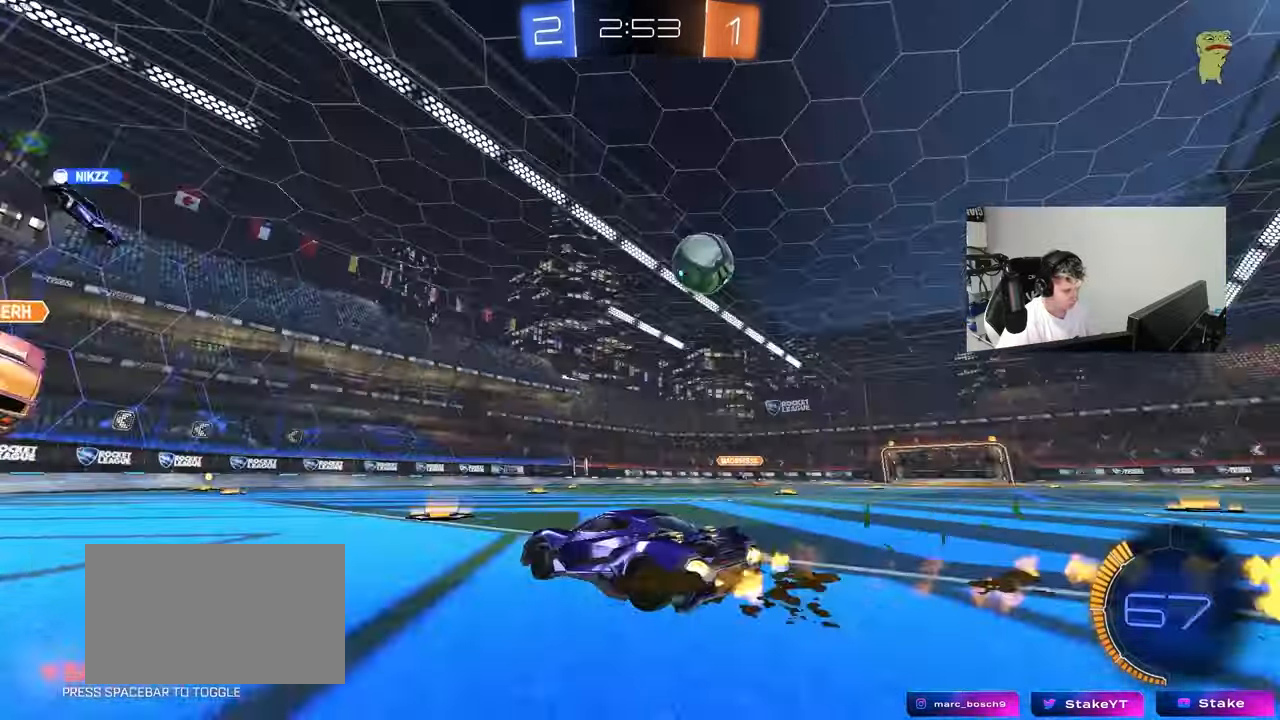
{"keys": ["a", "s", "shift"], "mouse": ["left", "right"], "mouse_move": "right", "events": [[167, "mouse_left", "up"], [167, "w", "up"], [267, "s", "down"], [350, "mouse_right", "down"], [400, "a", "down"], [400, "d", "up"], [400, "shift", "down"], [450, "mouse_left", "down"]]}
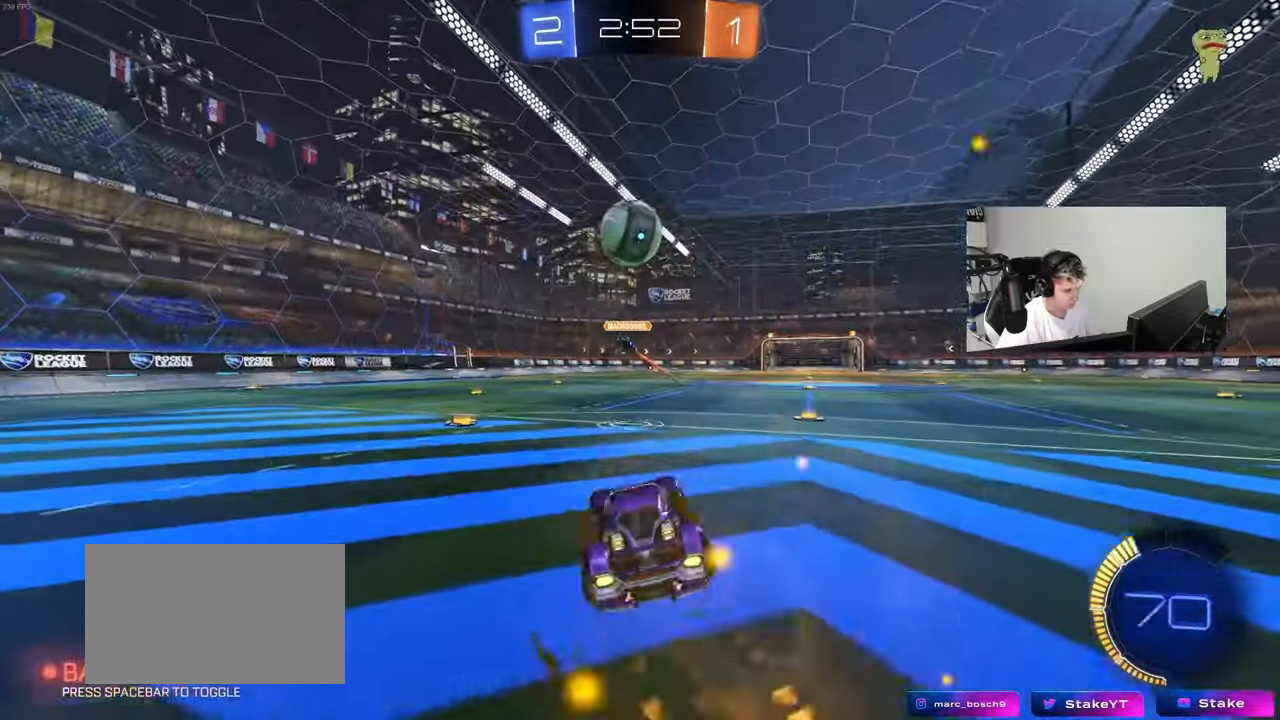
{"keys": ["d", "shift", "w"], "mouse": ["left"], "mouse_move": "still", "events": [[50, "s", "up"], [50, "shift", "up"], [67, "mouse_right", "up"], [83, "a", "up"], [133, "mouse_right", "down"], [283, "d", "down"], [283, "mouse_right", "up"], [283, "w", "down"], [333, "shift", "down"]]}
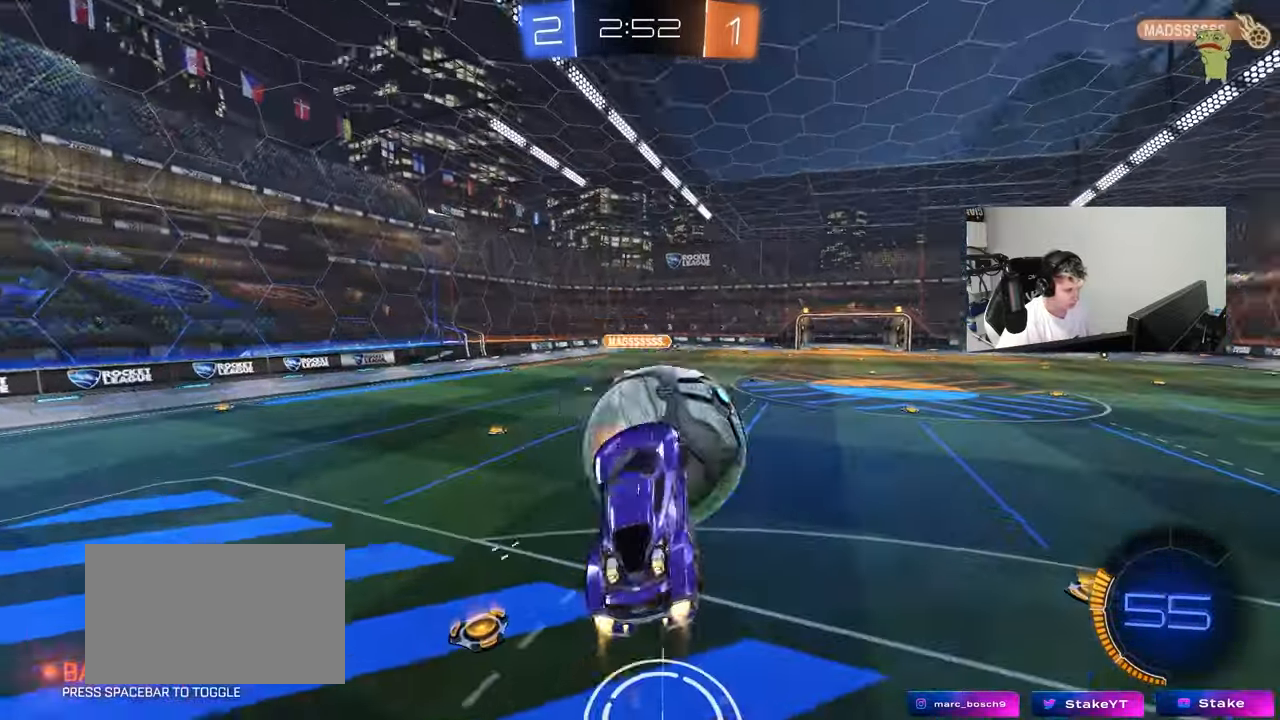
{"keys": ["d", "s"], "mouse": [], "mouse_move": "still", "events": [[150, "mouse_left", "up"], [250, "w", "up"], [300, "shift", "up"], [383, "s", "down"]]}
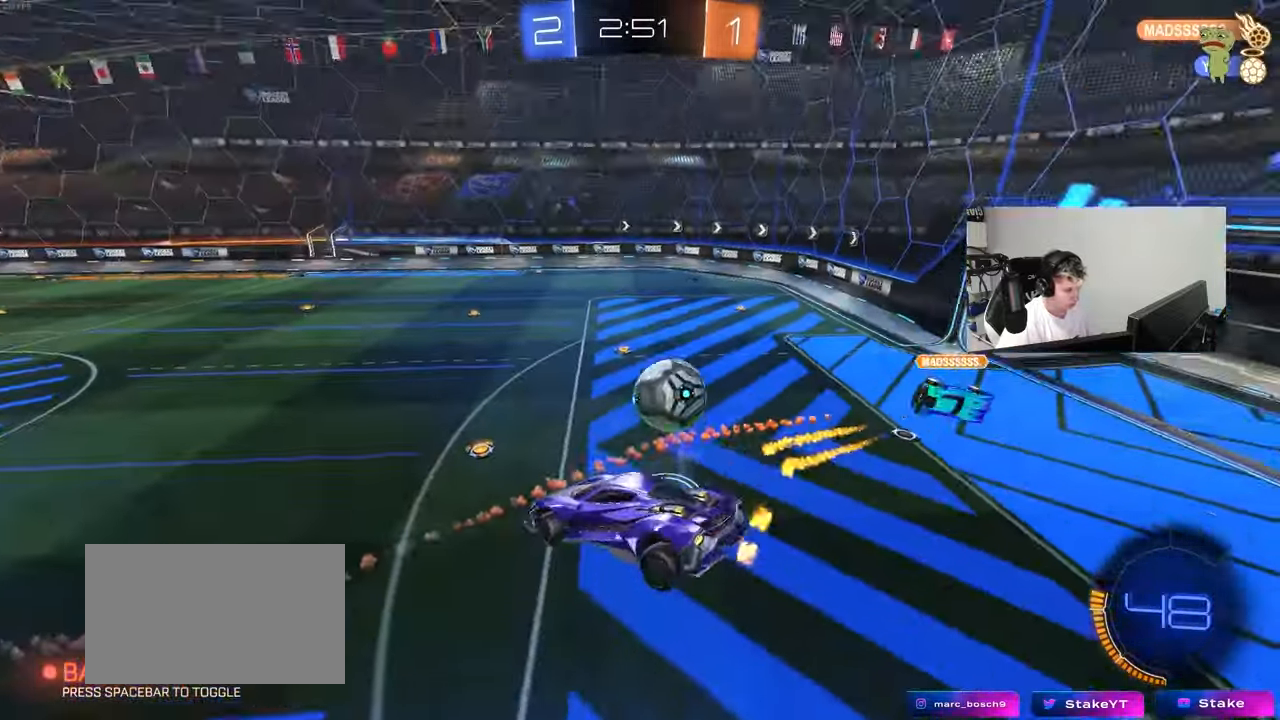
{"keys": ["d", "s"], "mouse": [], "mouse_move": "still", "events": [[167, "shift", "down"], [217, "s", "up"], [317, "s", "down"], [450, "shift", "up"]]}
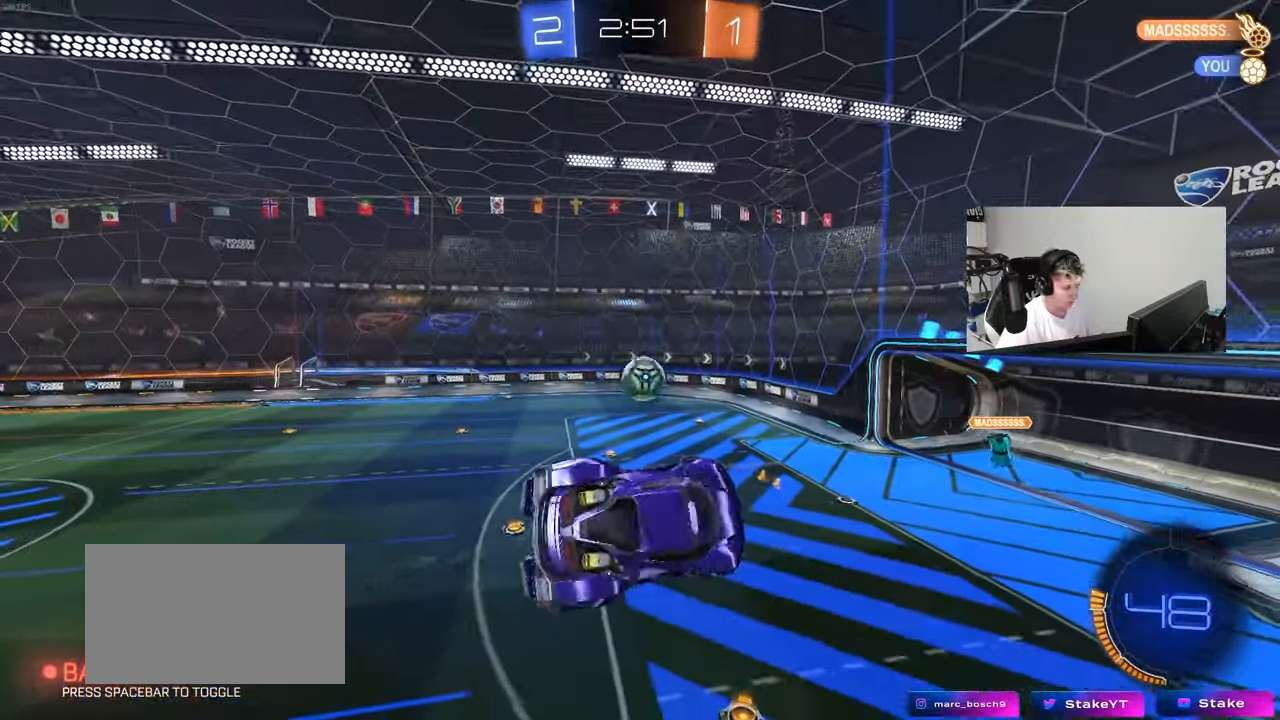
{"keys": ["s"], "mouse": [], "mouse_move": "still", "events": [[183, "shift", "down"], [283, "mouse_left", "down"], [283, "s", "up"], [317, "d", "up"], [317, "shift", "up"], [467, "mouse_left", "up"], [467, "s", "down"]]}
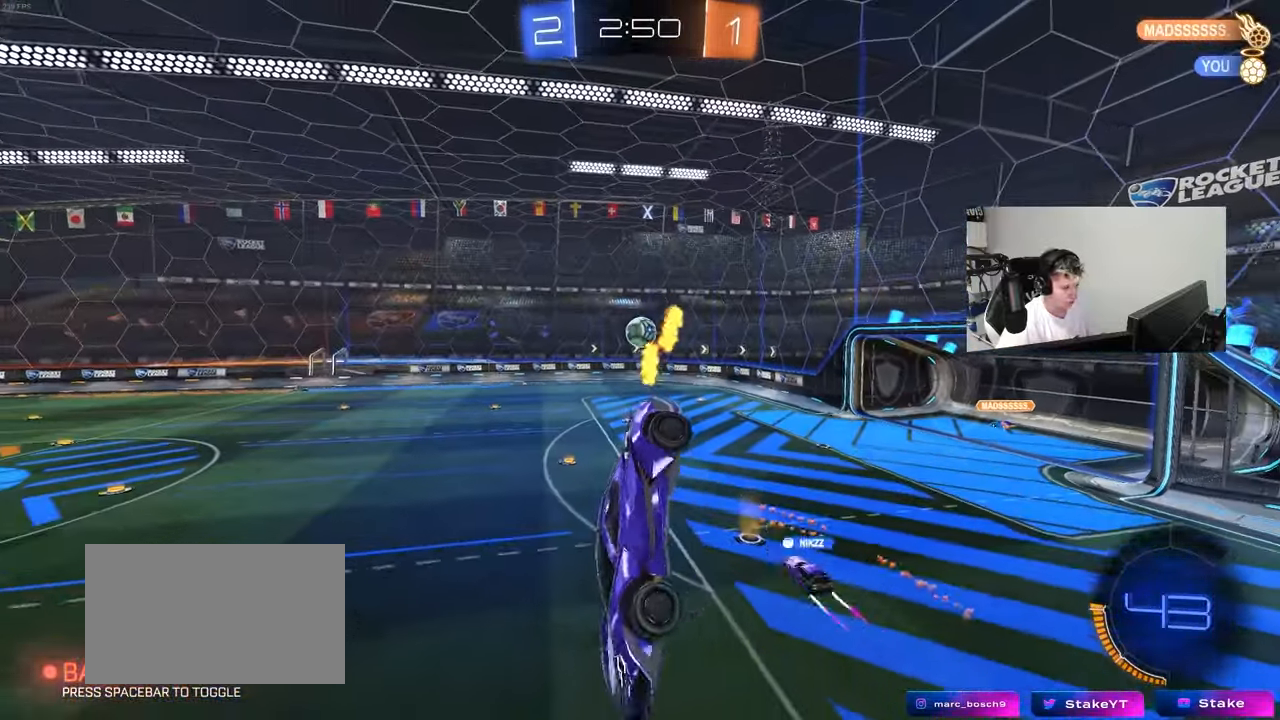
{"keys": ["w"], "mouse": [], "mouse_move": "still", "events": [[17, "d", "down"], [100, "d", "up"], [100, "s", "up"], [150, "a", "down"], [150, "shift", "down"], [250, "shift", "up"], [333, "a", "up"], [483, "w", "down"]]}
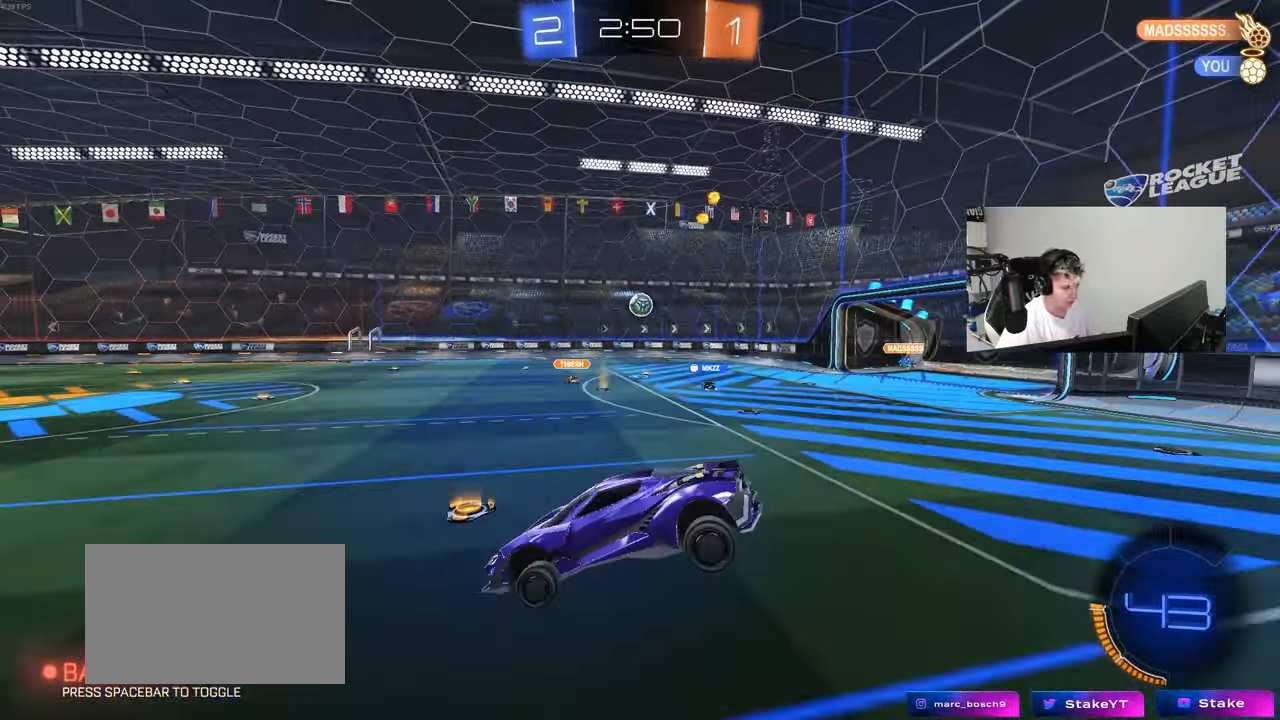
{"keys": ["d", "w"], "mouse": ["left"], "mouse_move": "still", "events": [[167, "d", "down"], [450, "mouse_left", "down"]]}
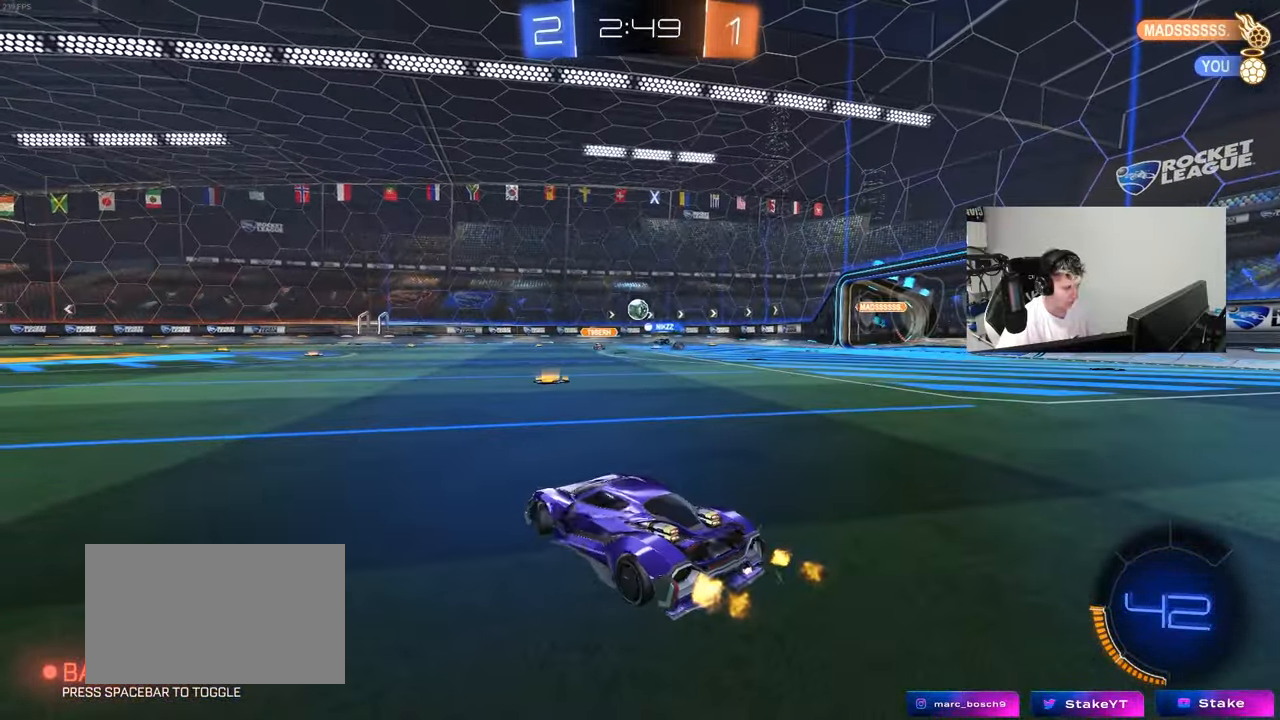
{"keys": ["w"], "mouse": [], "mouse_move": "still", "events": [[133, "d", "up"], [333, "d", "down"], [333, "mouse_left", "up"], [467, "d", "up"]]}
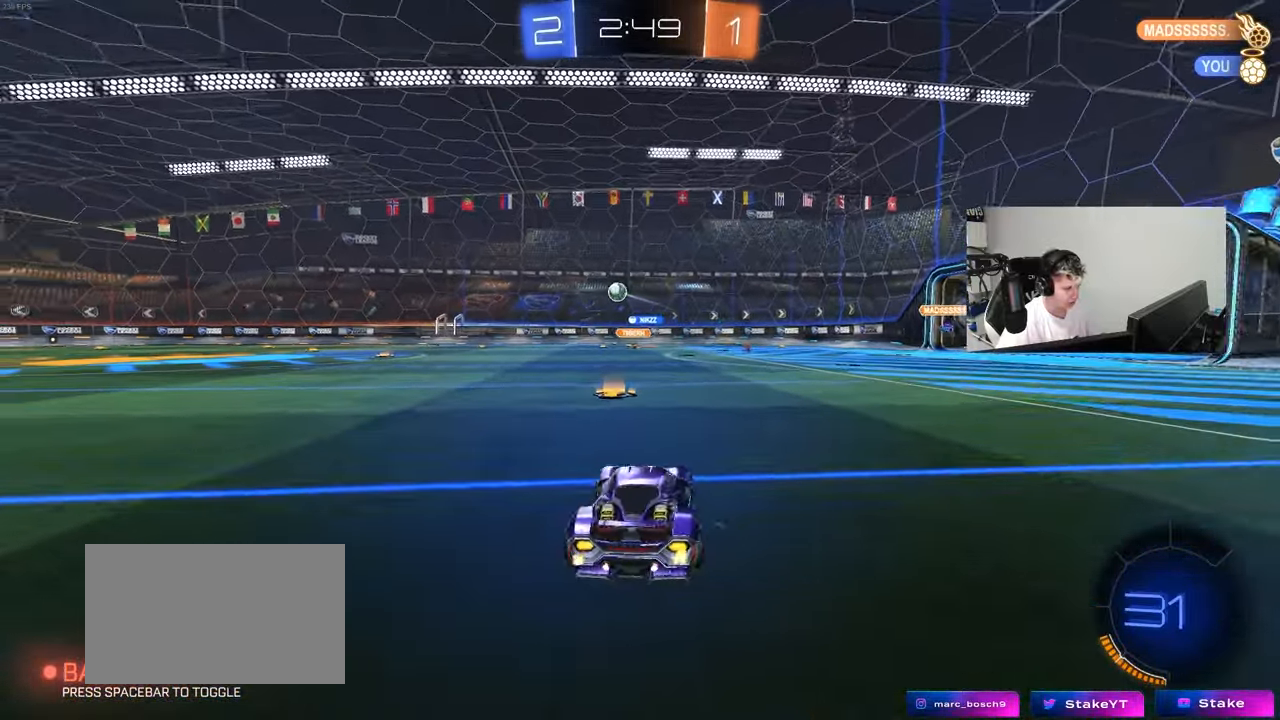
{"keys": ["a", "shift", "w"], "mouse": ["left", "right"], "mouse_move": "still", "events": [[17, "a", "down"], [150, "a", "up"], [150, "mouse_left", "down"], [300, "a", "down"], [383, "a", "up"], [433, "mouse_right", "down"], [483, "a", "down"], [483, "shift", "down"]]}
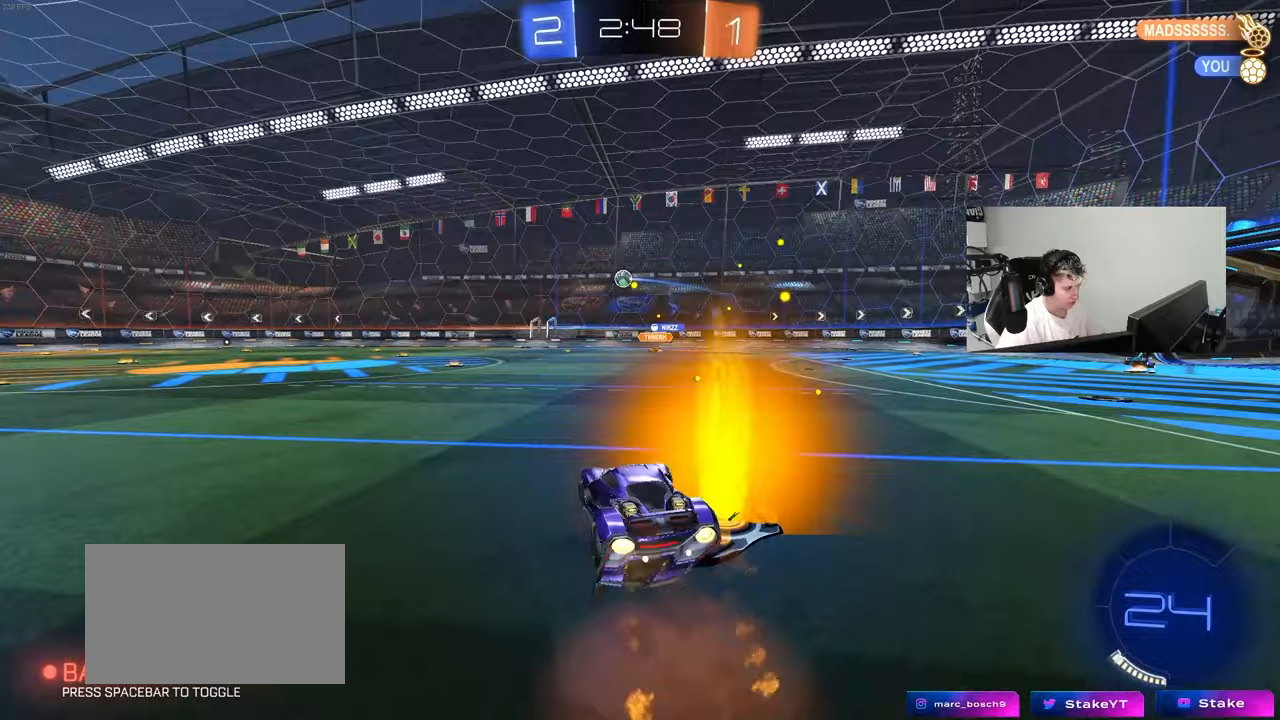
{"keys": ["a", "shift"], "mouse": [], "mouse_move": "still", "events": [[33, "mouse_right", "up"], [83, "mouse_right", "down"], [117, "s", "down"], [117, "w", "up"], [267, "mouse_right", "up"], [450, "s", "up"], [500, "mouse_left", "up"]]}
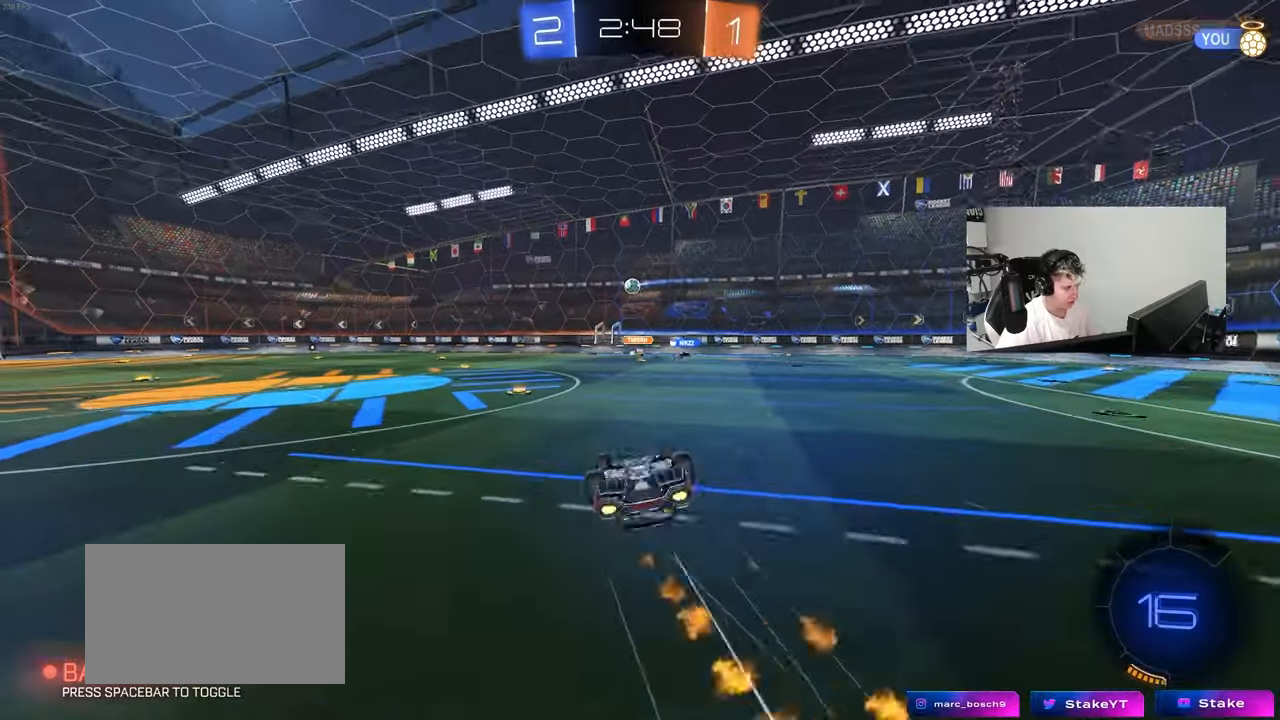
{"keys": [], "mouse": [], "mouse_move": "still", "events": [[50, "s", "down"], [333, "a", "up"], [333, "s", "up"], [333, "shift", "up"]]}
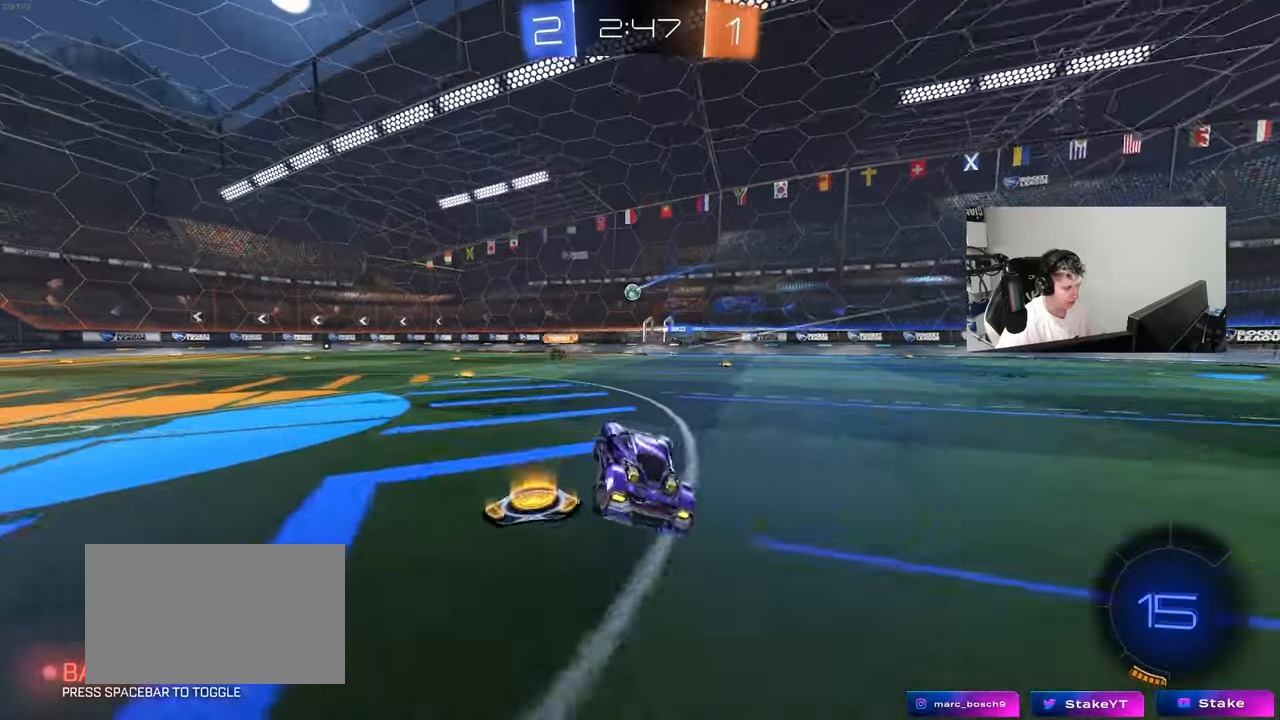
{"keys": ["a", "w"], "mouse": [], "mouse_move": "still", "events": [[50, "w", "down"], [100, "a", "down"], [300, "w", "up"], [433, "w", "down"]]}
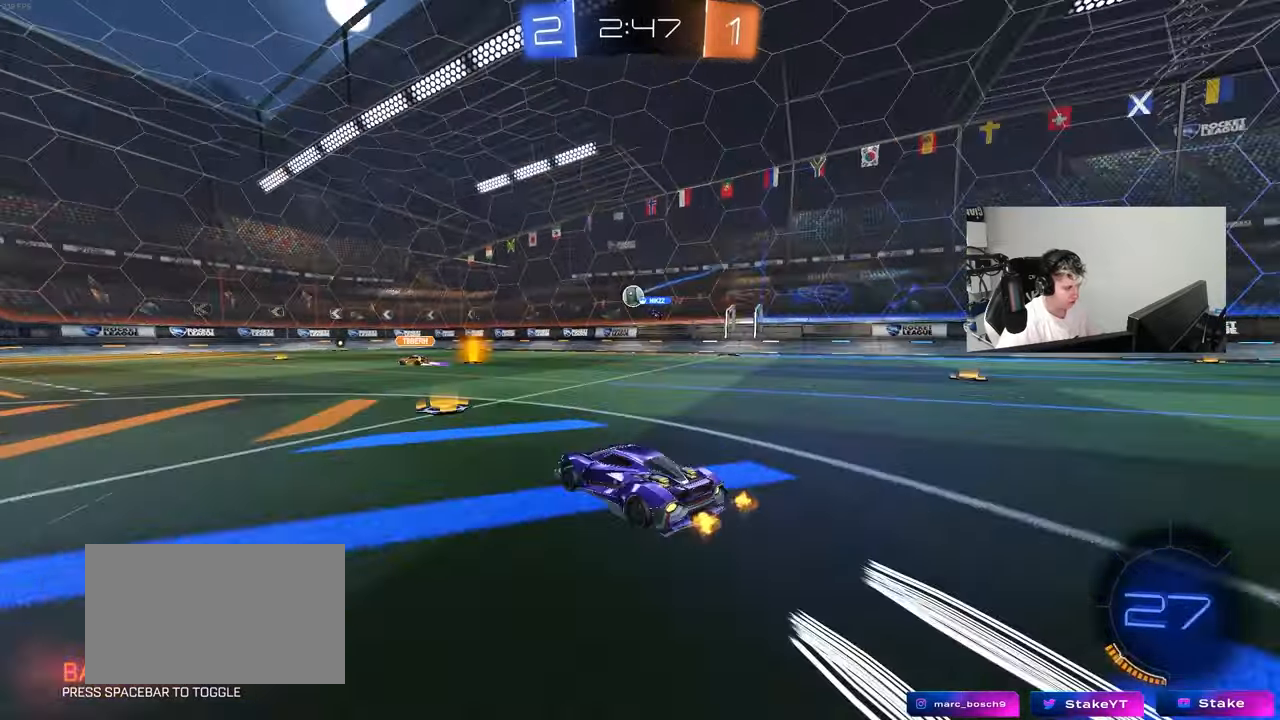
{"keys": ["w"], "mouse": [], "mouse_move": "still", "events": [[33, "a", "up"], [33, "mouse_left", "down"], [117, "d", "down"], [217, "mouse_left", "up"], [500, "d", "up"]]}
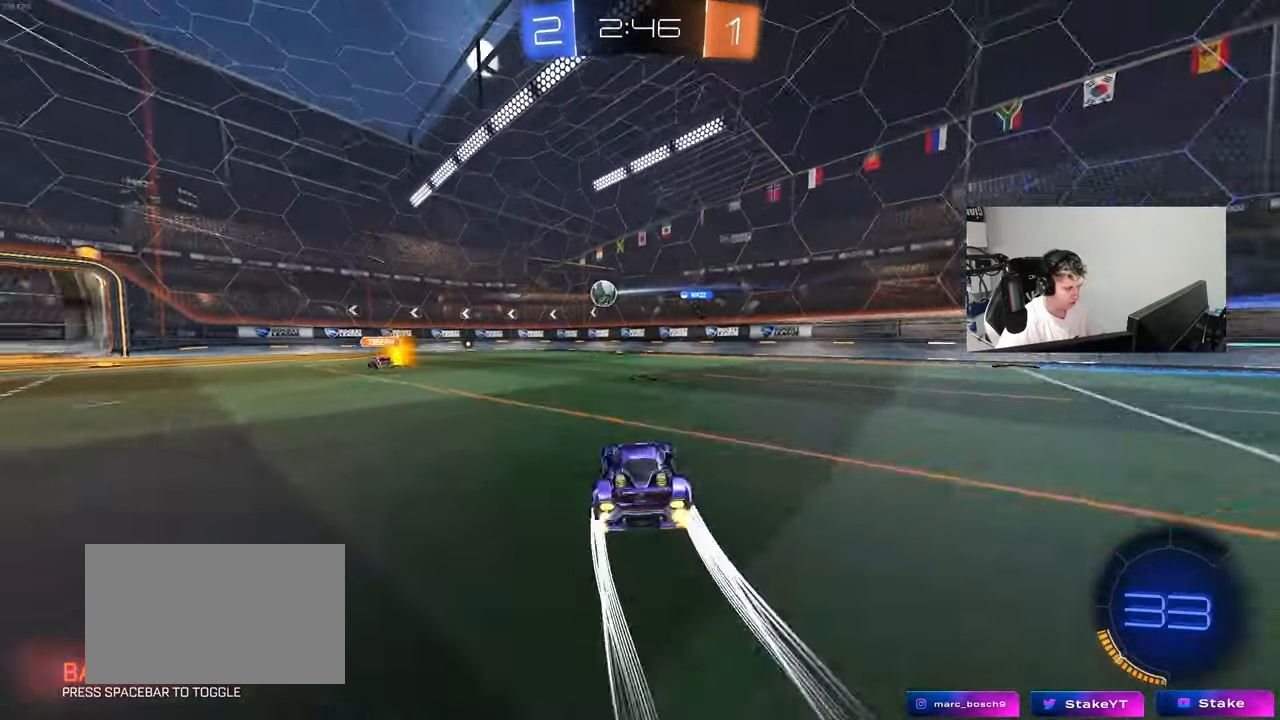
{"keys": [], "mouse": [], "mouse_move": "still", "events": [[183, "d", "down"], [333, "d", "up"], [333, "w", "up"]]}